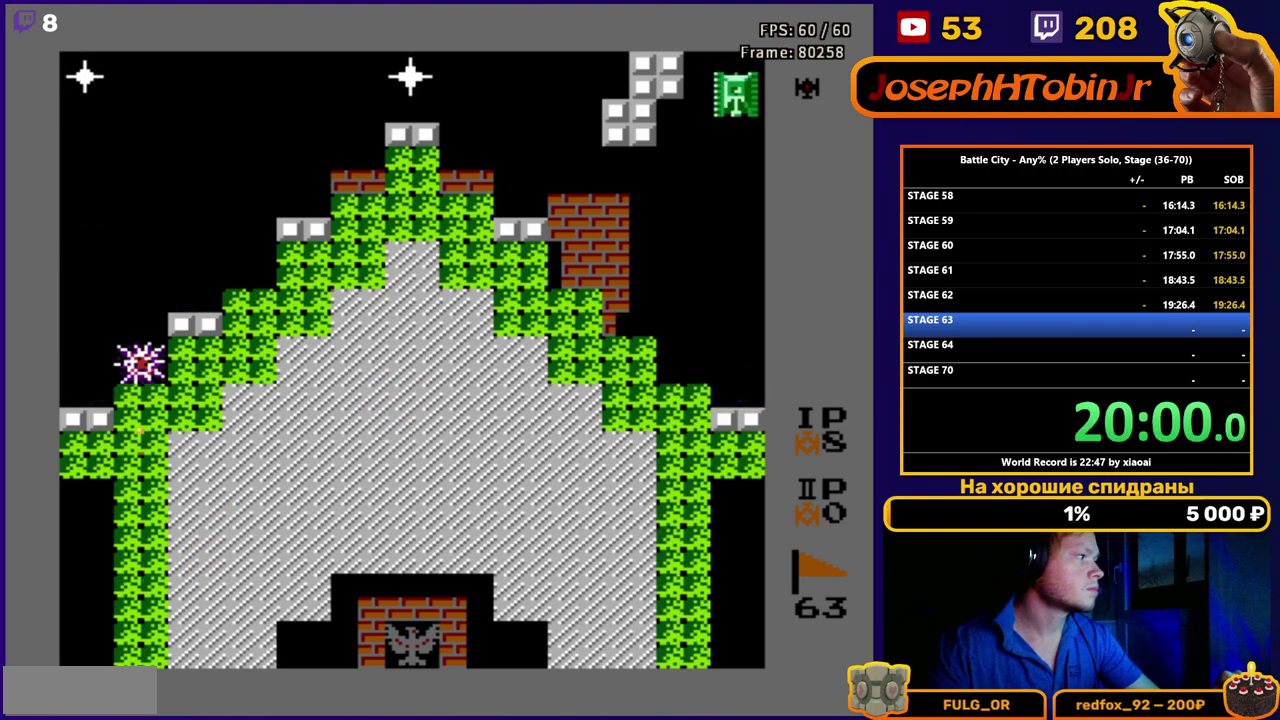
Gameplay with a controller (Nintendo layout); each line is a JSON object with the inputs held at the frame after it. "events" lists button and stick changes between this image and that frame as [ms after this image, input, new state], when the widget could be followed in between. Not read: L3 R3.
{"buttons": ["DPAD_UP"], "events": [[100, "B", "up"]]}
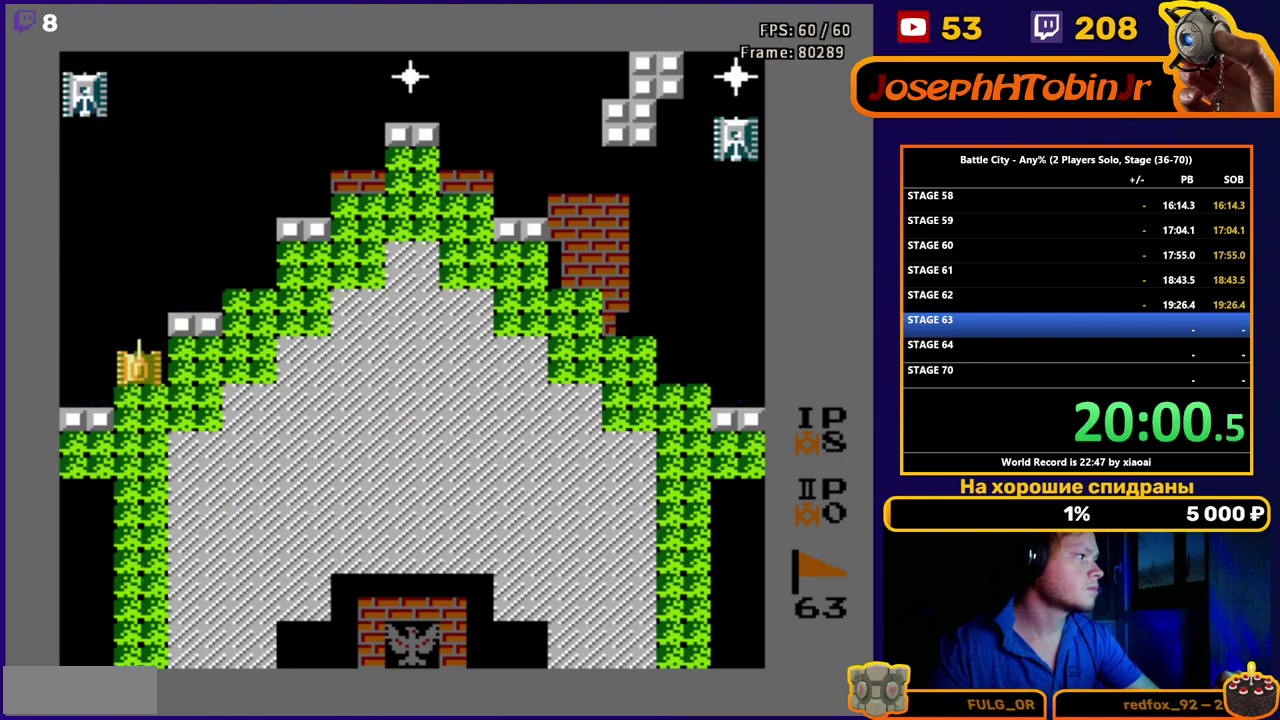
{"buttons": ["DPAD_UP"], "events": []}
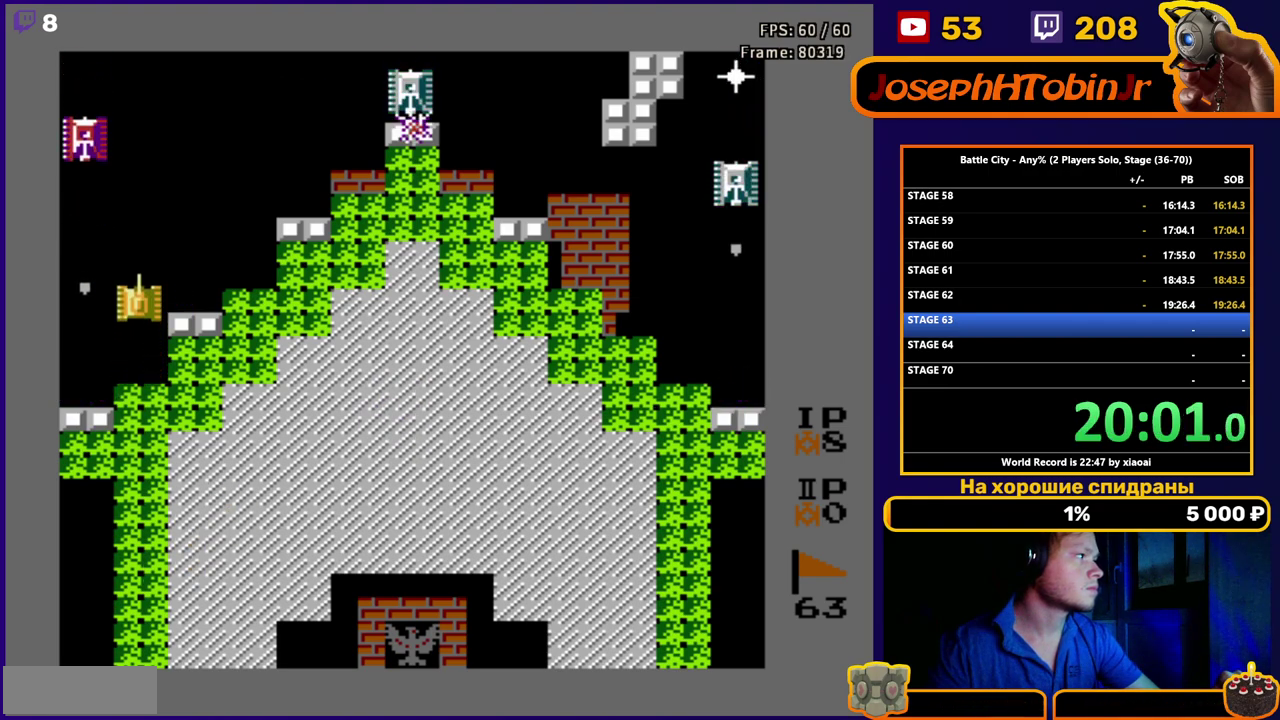
{"buttons": ["DPAD_UP"], "events": []}
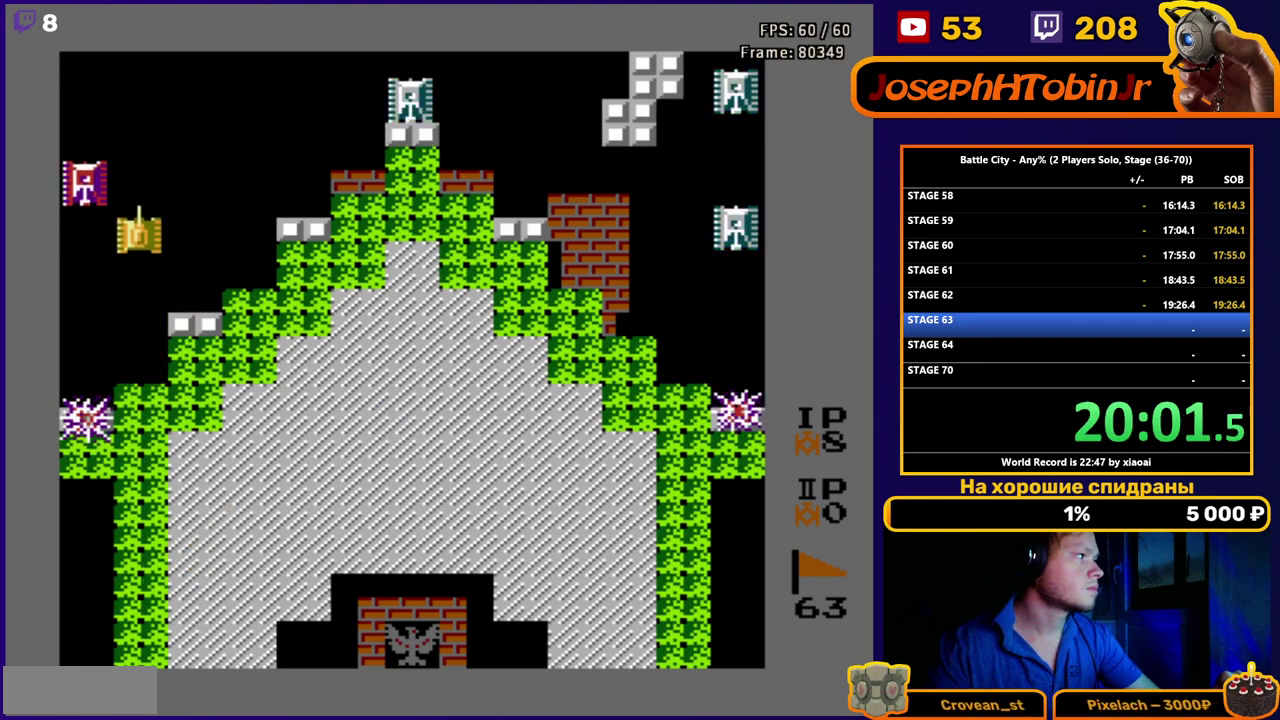
{"buttons": ["DPAD_LEFT"], "events": [[133, "DPAD_LEFT", "down"], [150, "B", "down"], [167, "DPAD_UP", "up"], [233, "B", "up"], [233, "DPAD_UP", "down"], [250, "DPAD_LEFT", "up"], [417, "DPAD_LEFT", "down"], [450, "DPAD_UP", "up"]]}
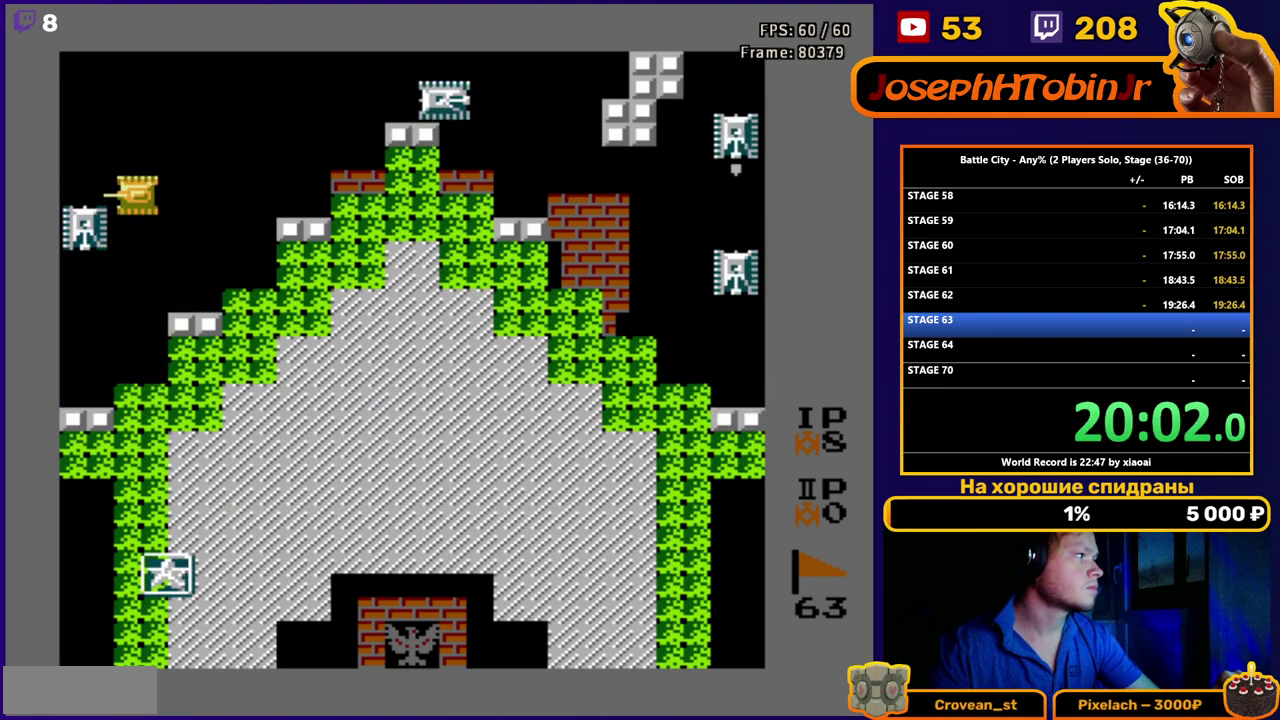
{"buttons": ["DPAD_DOWN"], "events": [[83, "DPAD_DOWN", "down"], [167, "DPAD_LEFT", "up"], [183, "B", "down"], [267, "B", "up"], [383, "B", "down"], [450, "B", "up"]]}
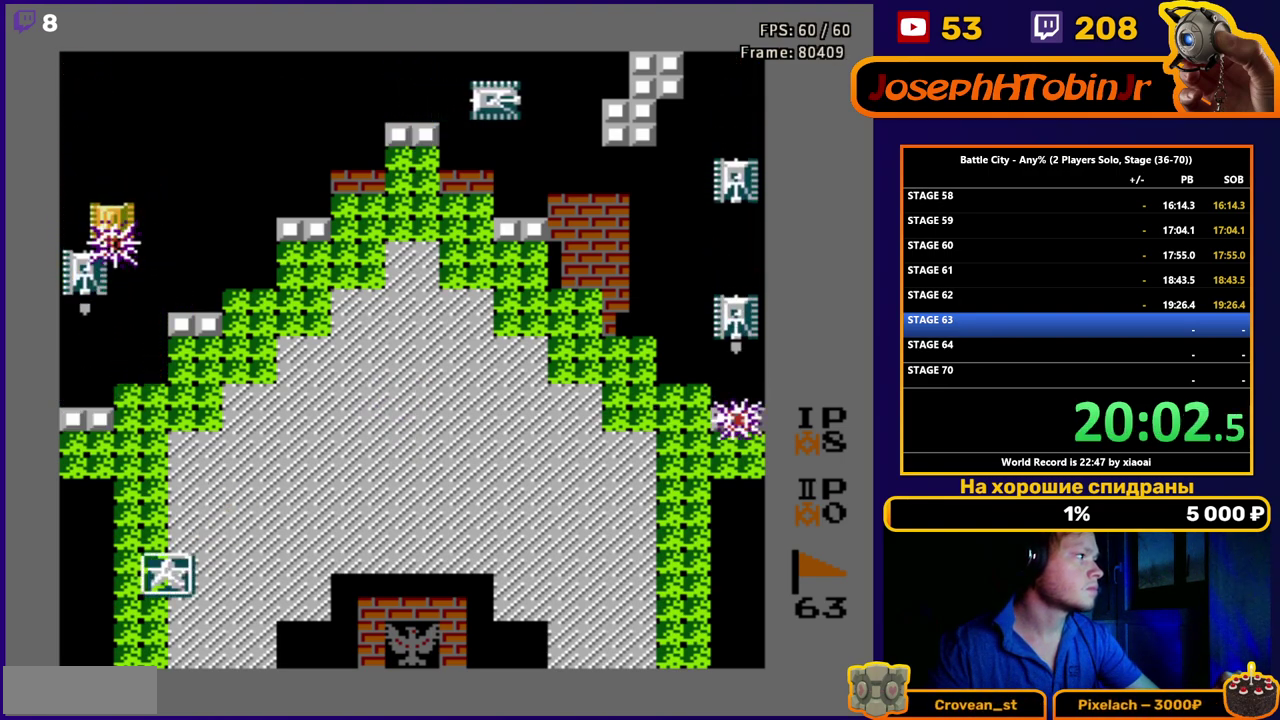
{"buttons": ["DPAD_DOWN", "DPAD_RIGHT"], "events": [[50, "B", "down"], [100, "B", "up"], [167, "B", "down"], [217, "B", "up"], [400, "DPAD_RIGHT", "down"]]}
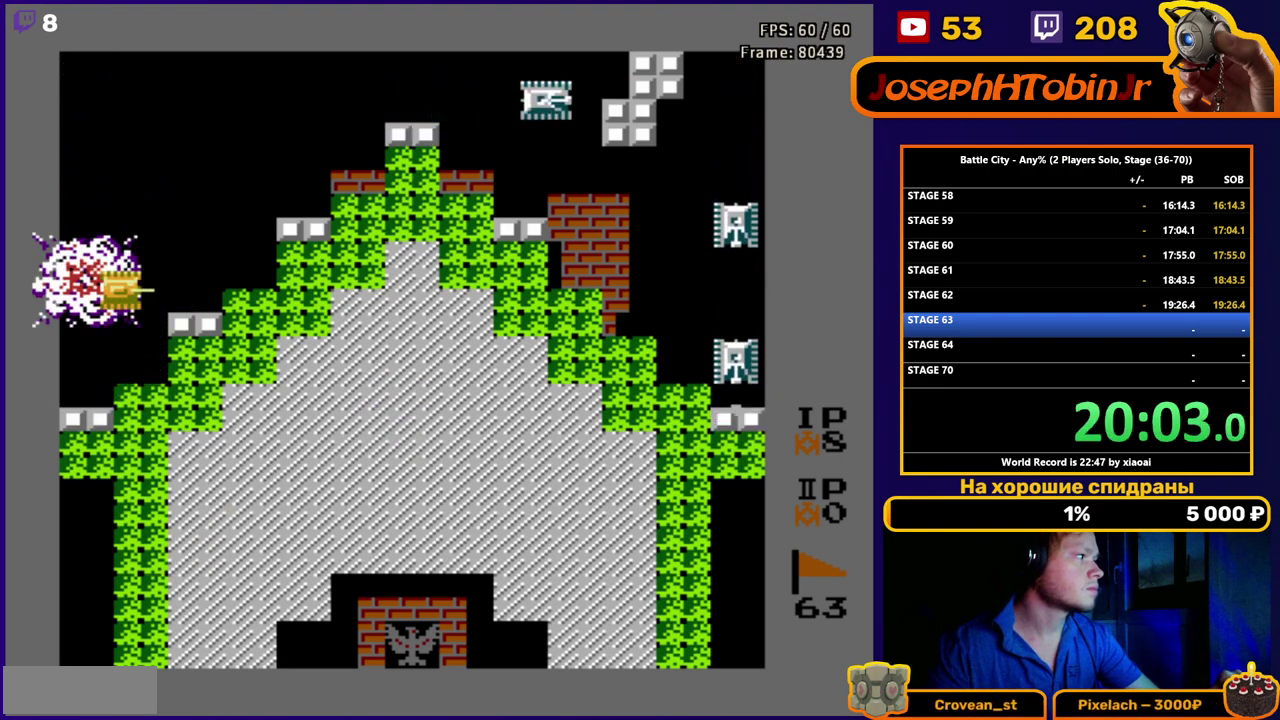
{"buttons": ["DPAD_DOWN"], "events": [[33, "DPAD_RIGHT", "up"]]}
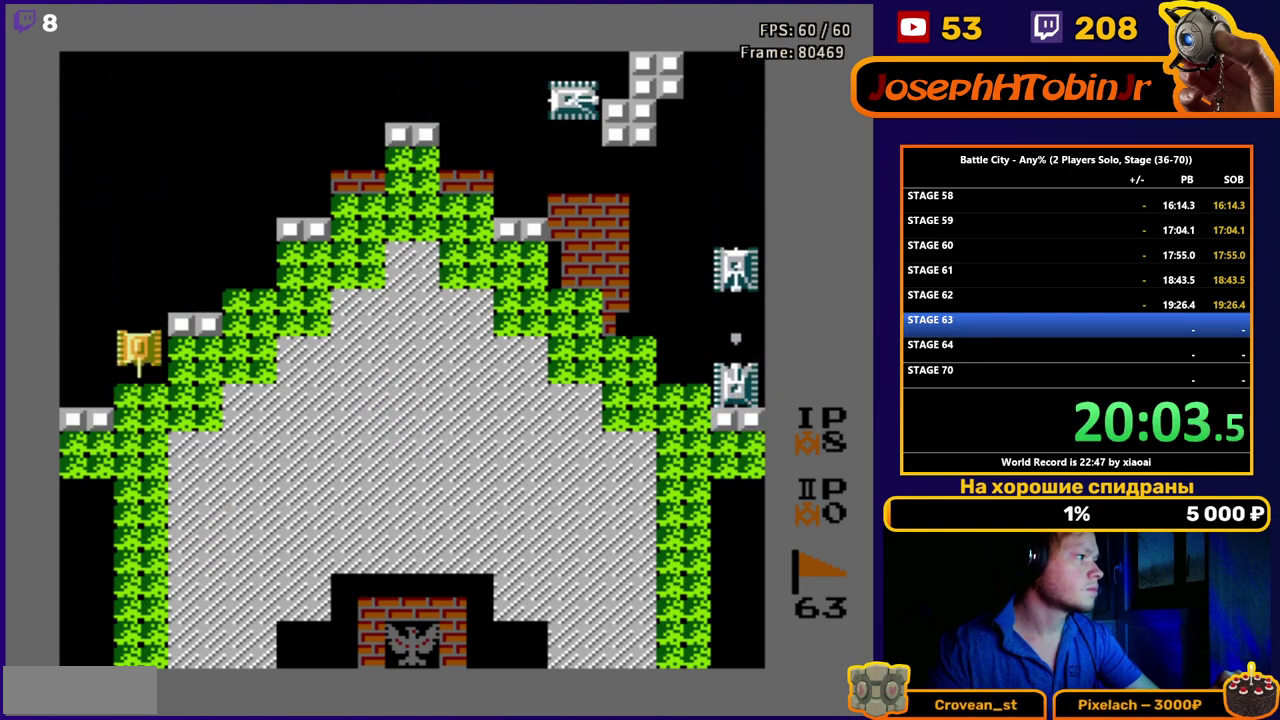
{"buttons": ["DPAD_DOWN", "DPAD_RIGHT"], "events": [[333, "DPAD_RIGHT", "down"], [367, "DPAD_DOWN", "up"], [383, "B", "down"], [467, "DPAD_DOWN", "down"], [483, "B", "up"]]}
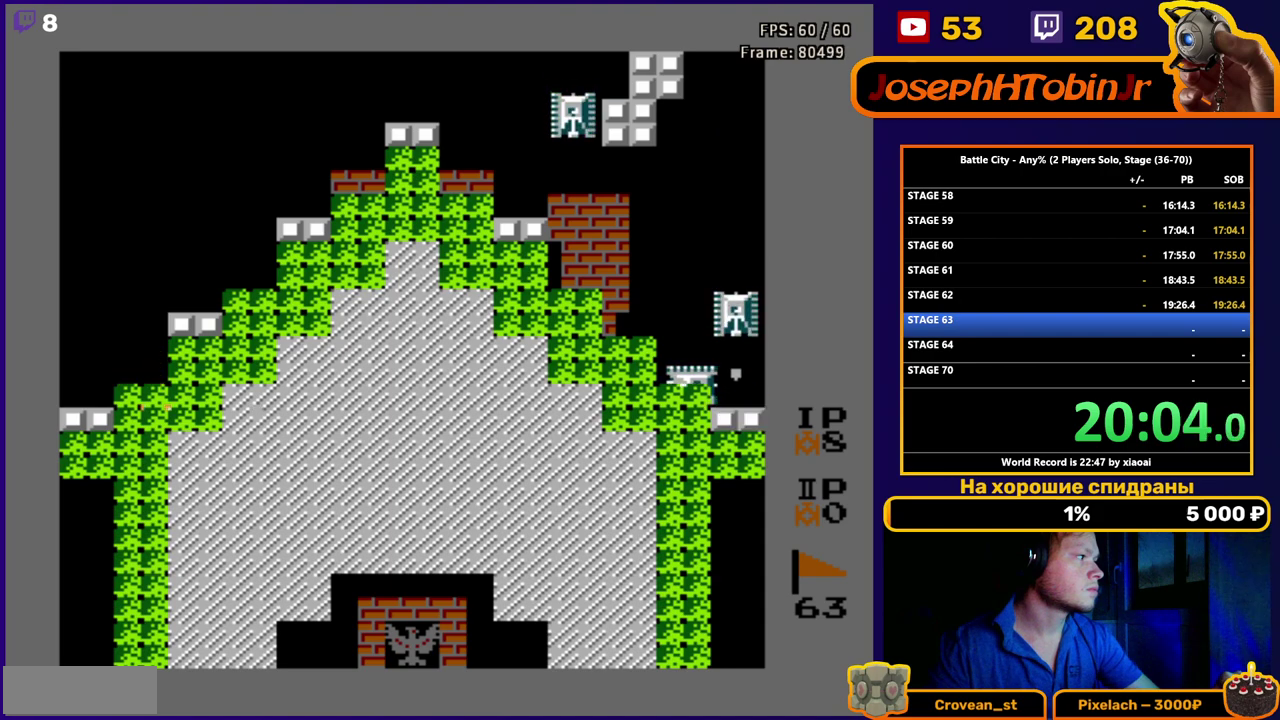
{"buttons": ["DPAD_DOWN"], "events": [[17, "DPAD_RIGHT", "up"]]}
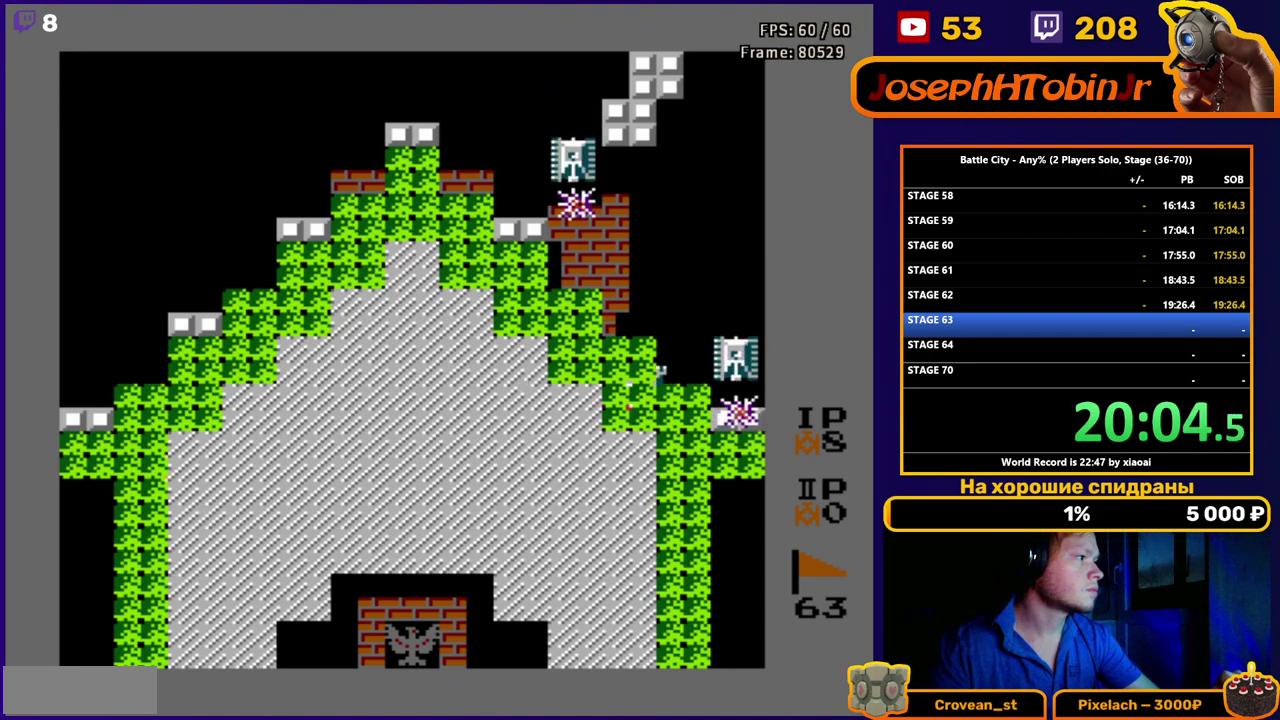
{"buttons": ["DPAD_DOWN", "DPAD_RIGHT"], "events": [[467, "DPAD_RIGHT", "down"]]}
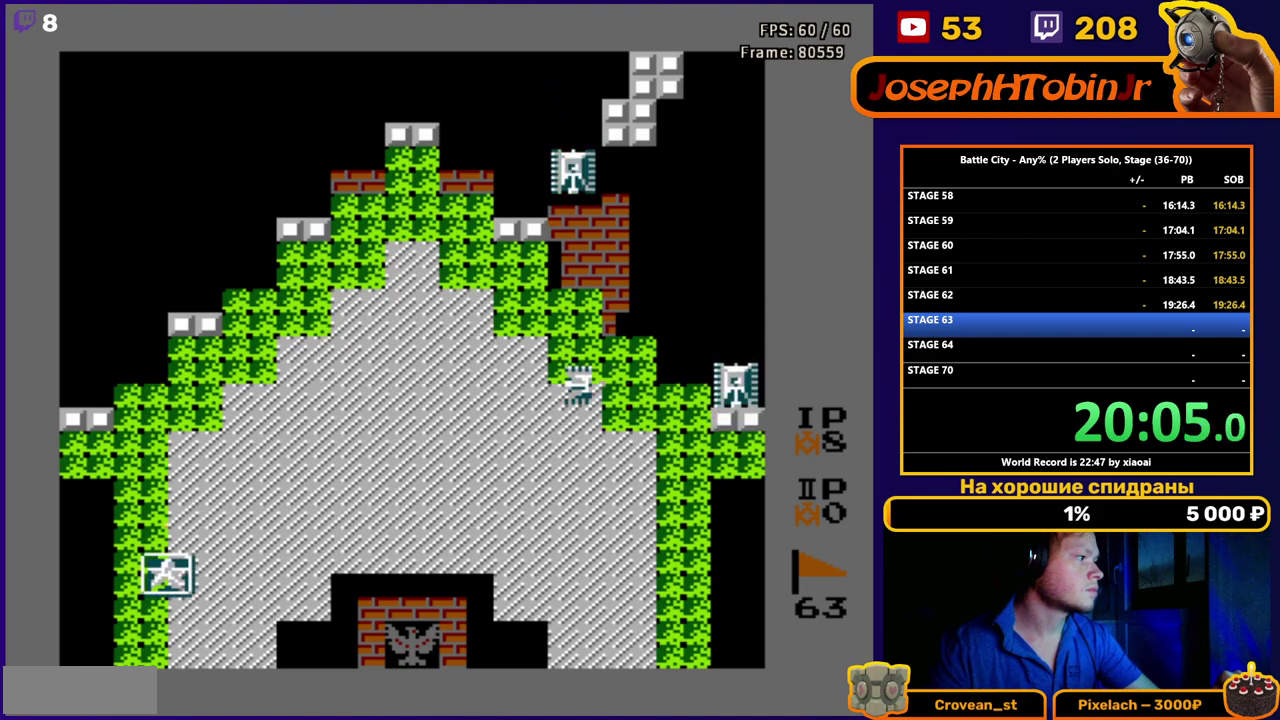
{"buttons": ["DPAD_DOWN"], "events": [[17, "DPAD_DOWN", "up"], [300, "DPAD_DOWN", "down"], [350, "DPAD_RIGHT", "up"]]}
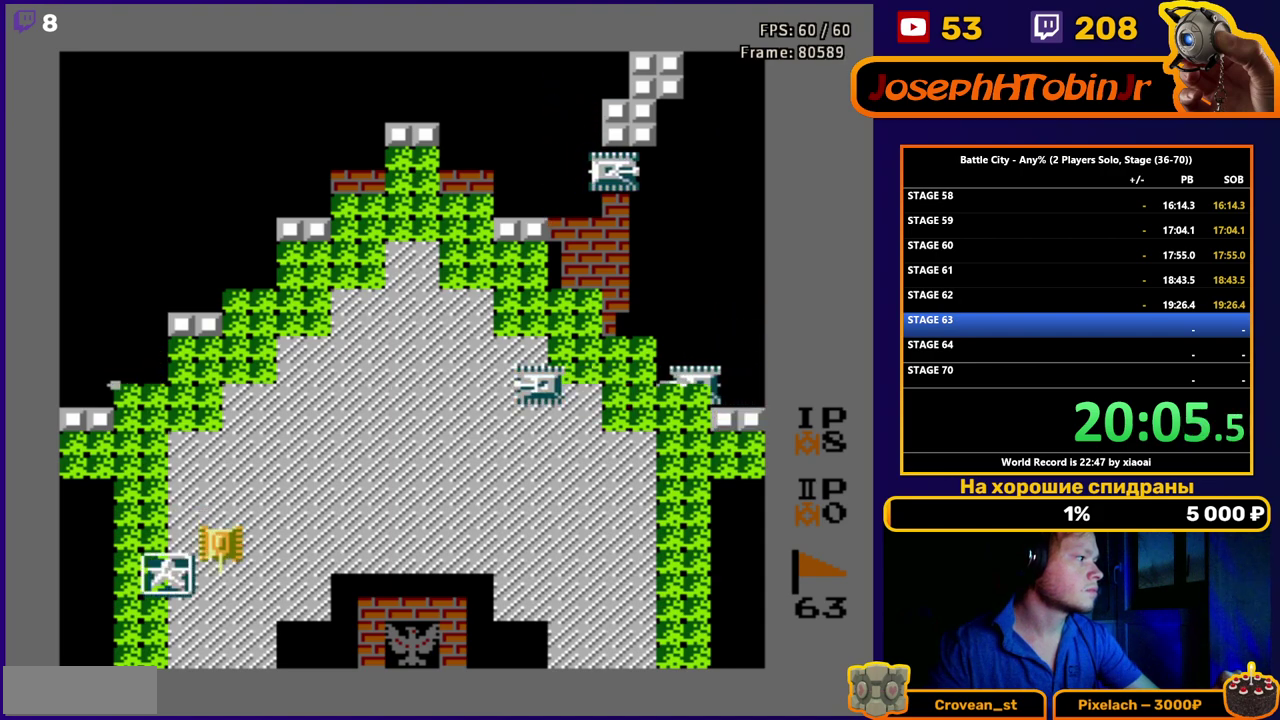
{"buttons": ["DPAD_RIGHT"], "events": [[17, "DPAD_LEFT", "down"], [83, "DPAD_DOWN", "up"], [217, "DPAD_LEFT", "up"], [250, "DPAD_RIGHT", "down"]]}
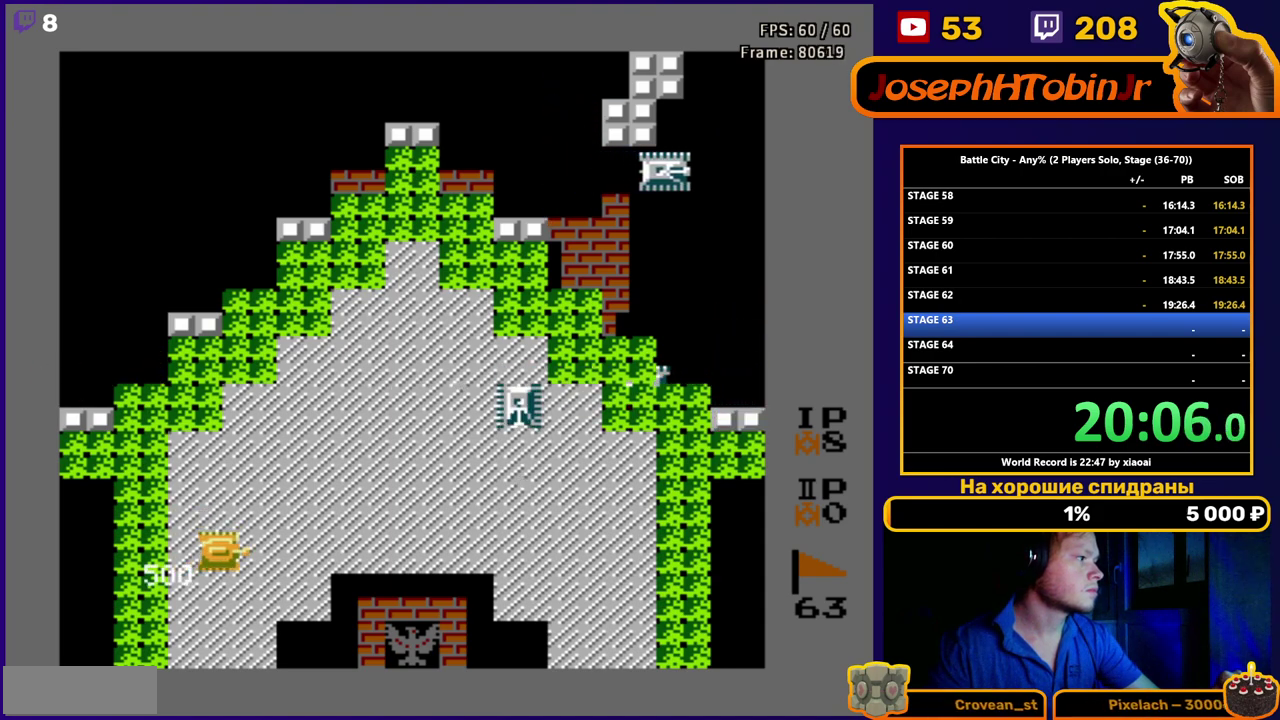
{"buttons": ["DPAD_UP", "DPAD_RIGHT"], "events": [[167, "DPAD_UP", "down"], [200, "DPAD_RIGHT", "up"], [483, "DPAD_RIGHT", "down"]]}
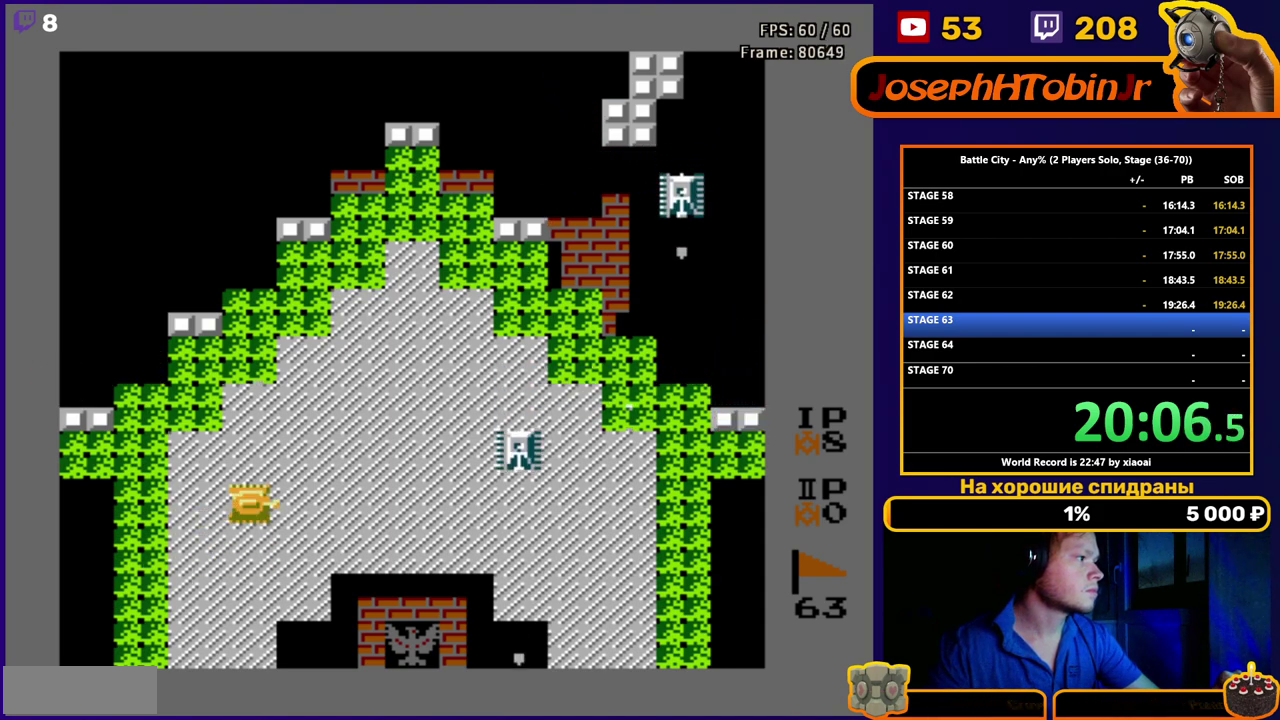
{"buttons": ["DPAD_RIGHT"], "events": [[50, "DPAD_UP", "up"], [117, "B", "down"], [217, "B", "up"], [283, "B", "down"], [350, "B", "up"], [400, "B", "down"], [483, "B", "up"]]}
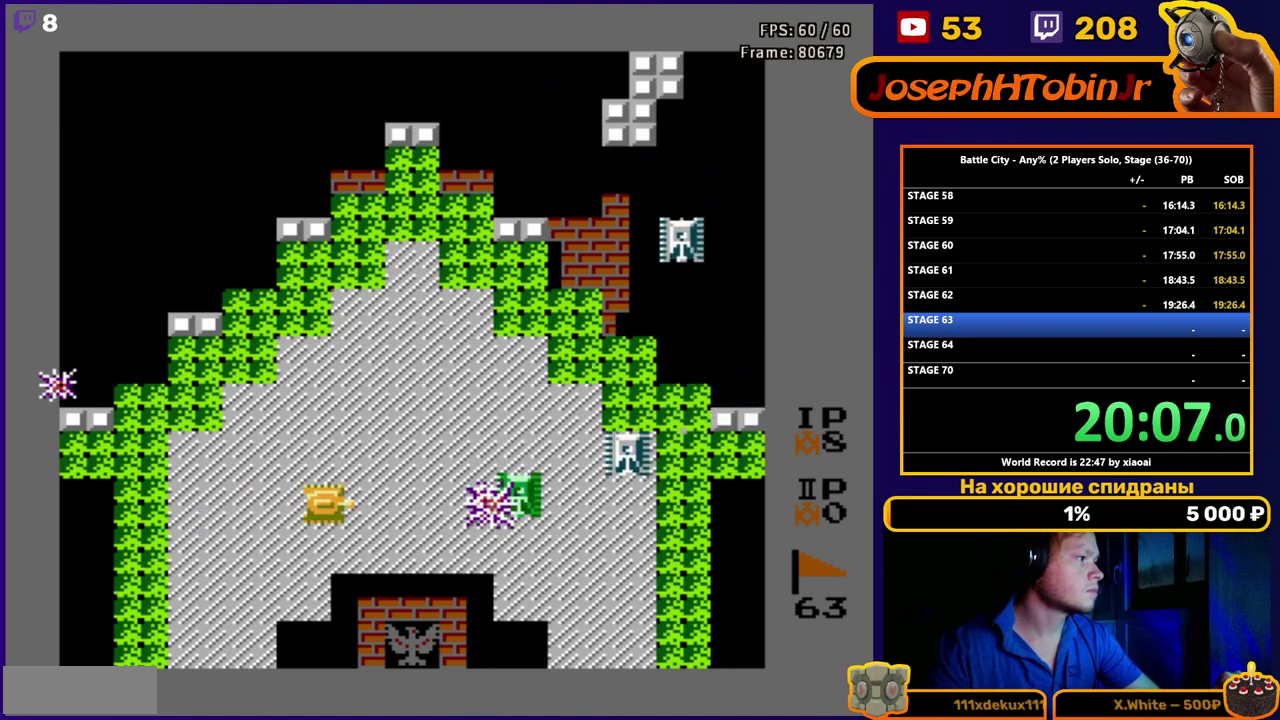
{"buttons": ["DPAD_DOWN"], "events": [[50, "B", "down"], [117, "B", "up"], [167, "B", "down"], [367, "B", "up"], [367, "DPAD_DOWN", "down"], [433, "DPAD_RIGHT", "up"]]}
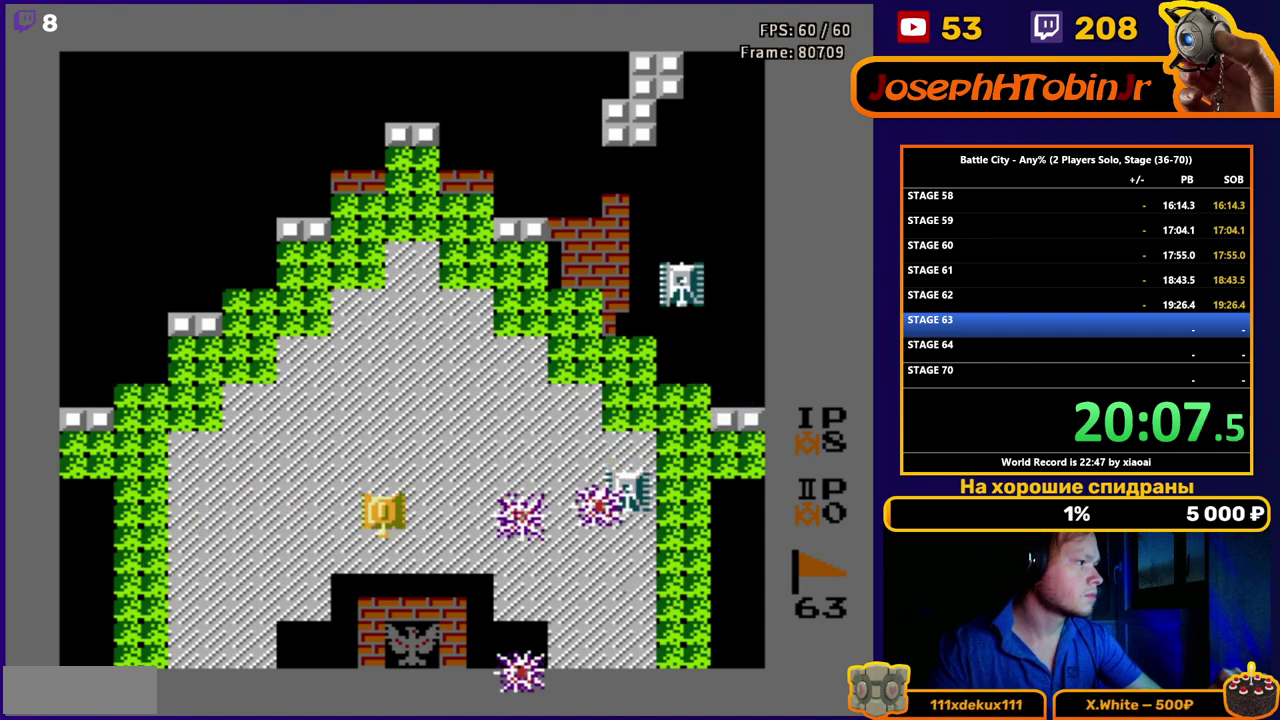
{"buttons": ["B", "DPAD_RIGHT"], "events": [[50, "DPAD_RIGHT", "down"], [100, "B", "down"], [117, "DPAD_DOWN", "up"], [183, "B", "up"], [233, "DPAD_DOWN", "down"], [300, "DPAD_RIGHT", "up"], [383, "DPAD_RIGHT", "down"], [450, "B", "down"], [467, "DPAD_DOWN", "up"]]}
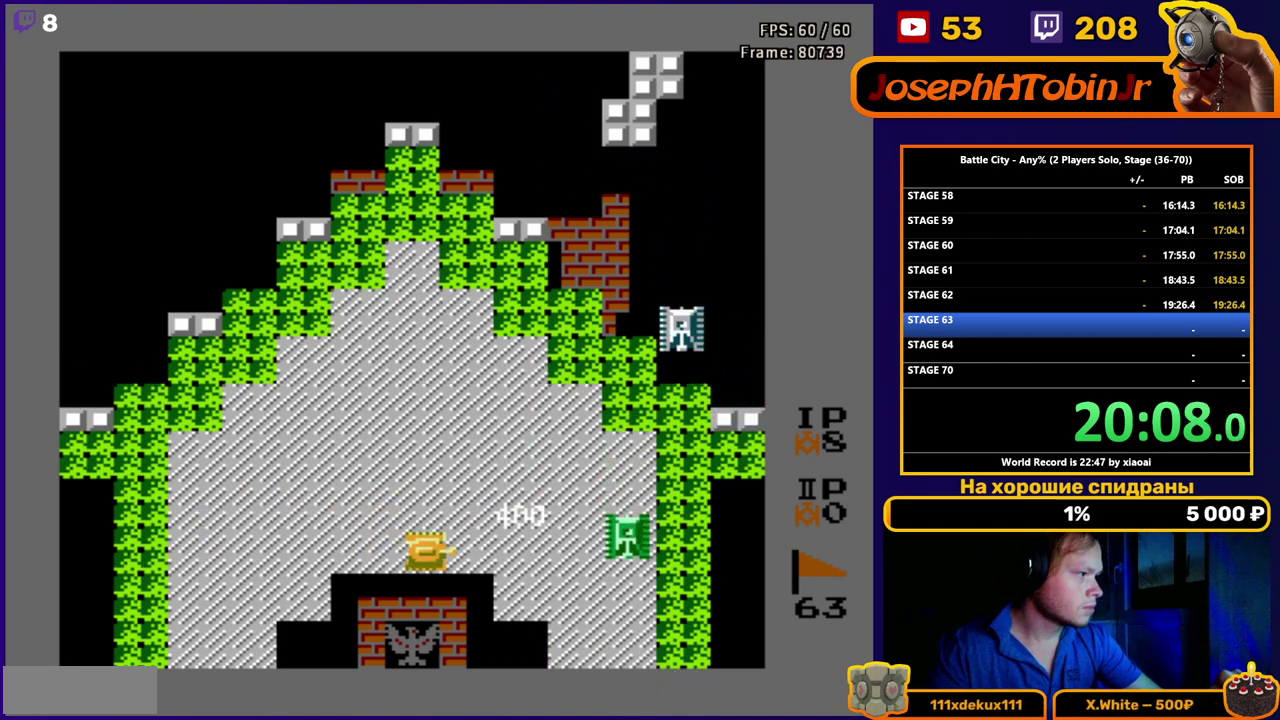
{"buttons": ["DPAD_RIGHT"], "events": [[33, "B", "up"], [117, "DPAD_DOWN", "down"], [183, "DPAD_DOWN", "up"], [250, "B", "down"], [333, "B", "up"], [383, "B", "down"], [450, "B", "up"]]}
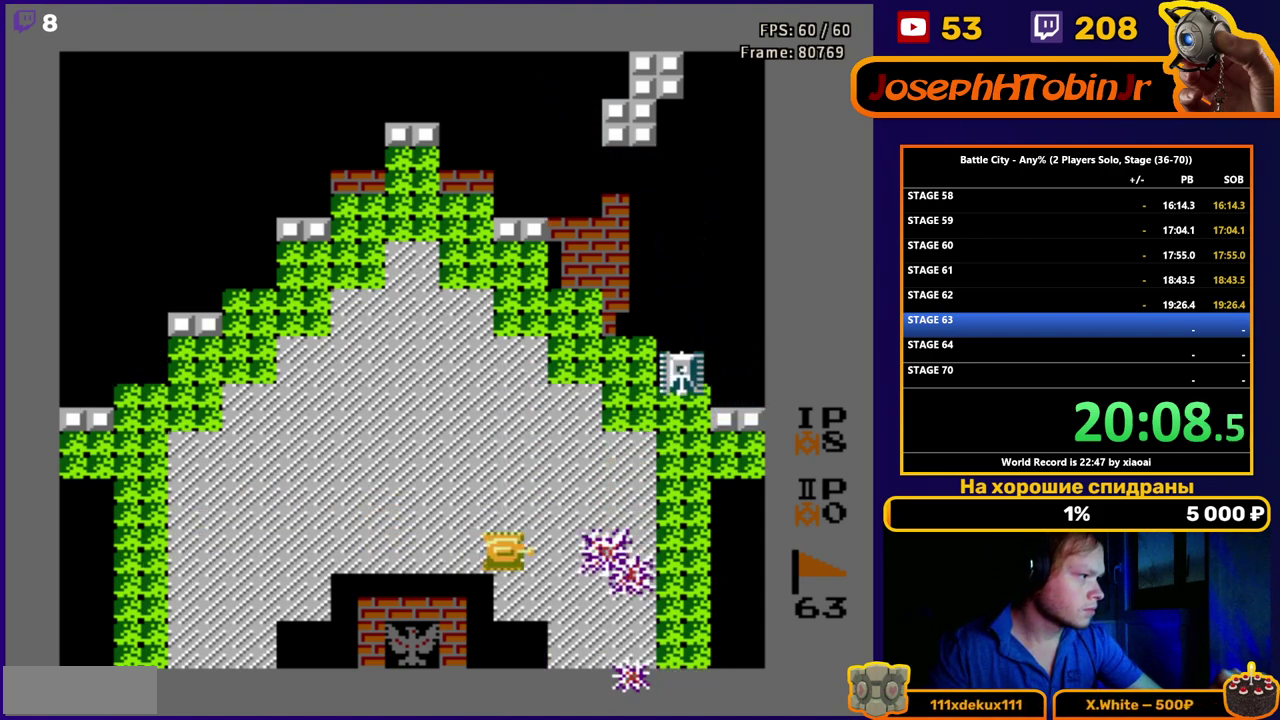
{"buttons": ["DPAD_UP"], "events": [[117, "DPAD_UP", "down"], [133, "DPAD_RIGHT", "up"]]}
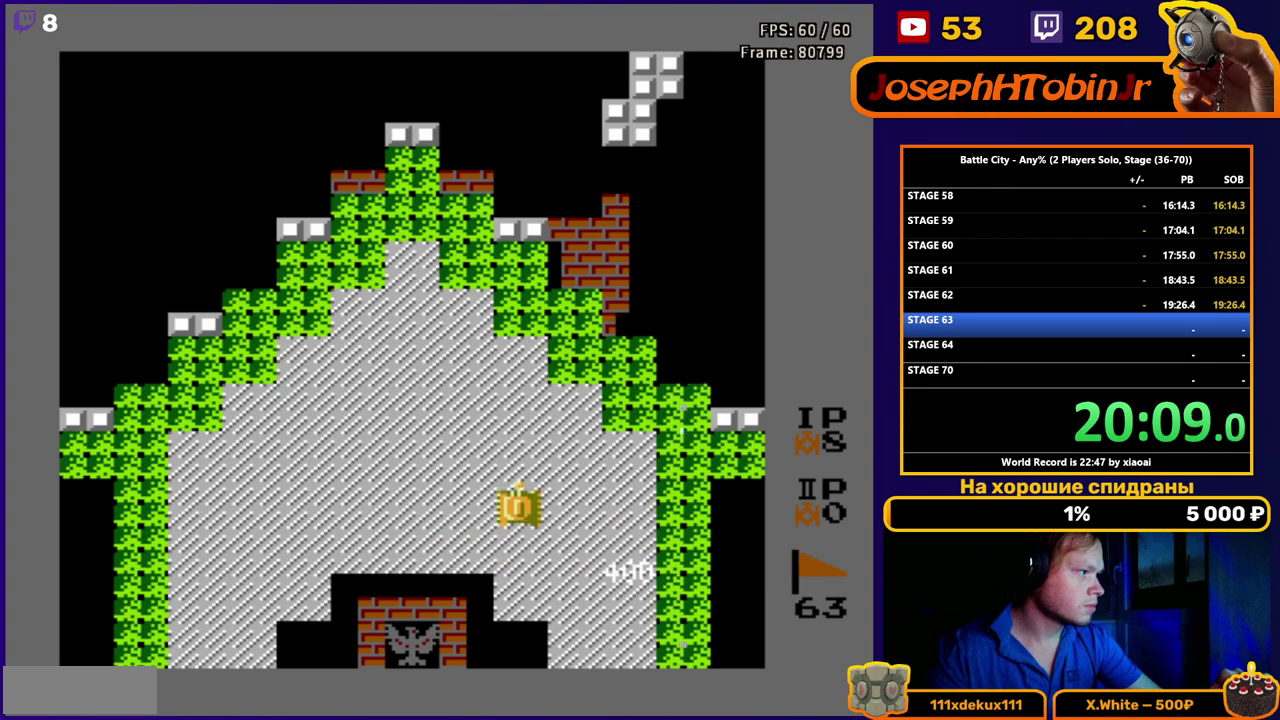
{"buttons": ["B", "DPAD_RIGHT"], "events": [[167, "DPAD_RIGHT", "down"], [217, "DPAD_UP", "up"], [250, "B", "down"], [300, "B", "up"], [383, "B", "down"], [433, "B", "up"], [500, "B", "down"]]}
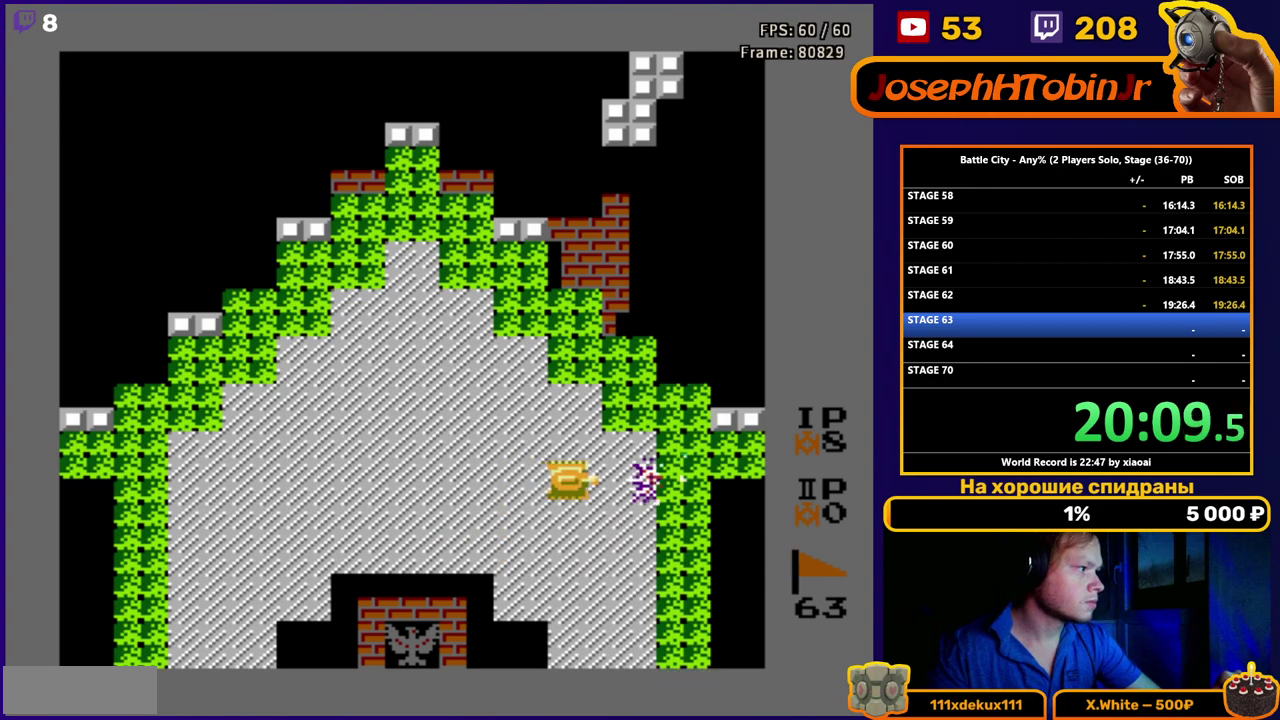
{"buttons": ["DPAD_RIGHT"], "events": [[50, "B", "up"], [100, "B", "down"], [167, "B", "up"], [217, "B", "down"], [350, "B", "up"]]}
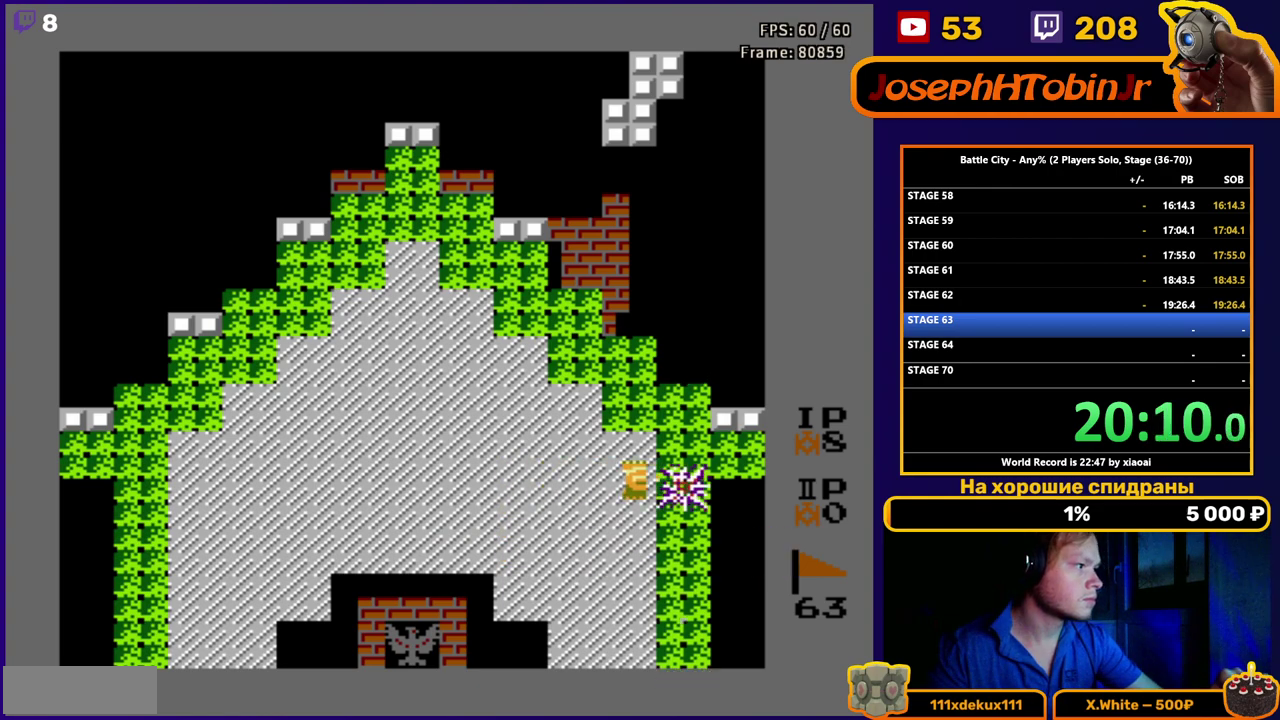
{"buttons": ["DPAD_UP"], "events": [[183, "DPAD_UP", "down"], [233, "DPAD_RIGHT", "up"]]}
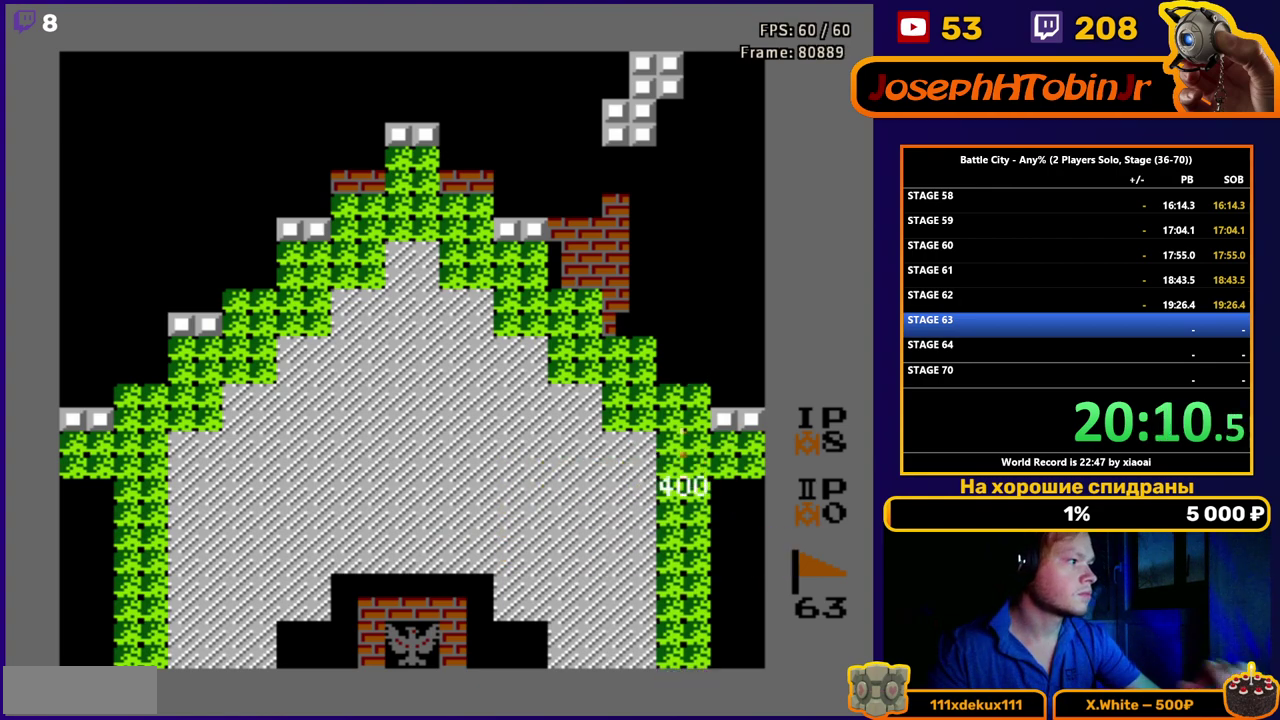
{"buttons": ["DPAD_UP"], "events": []}
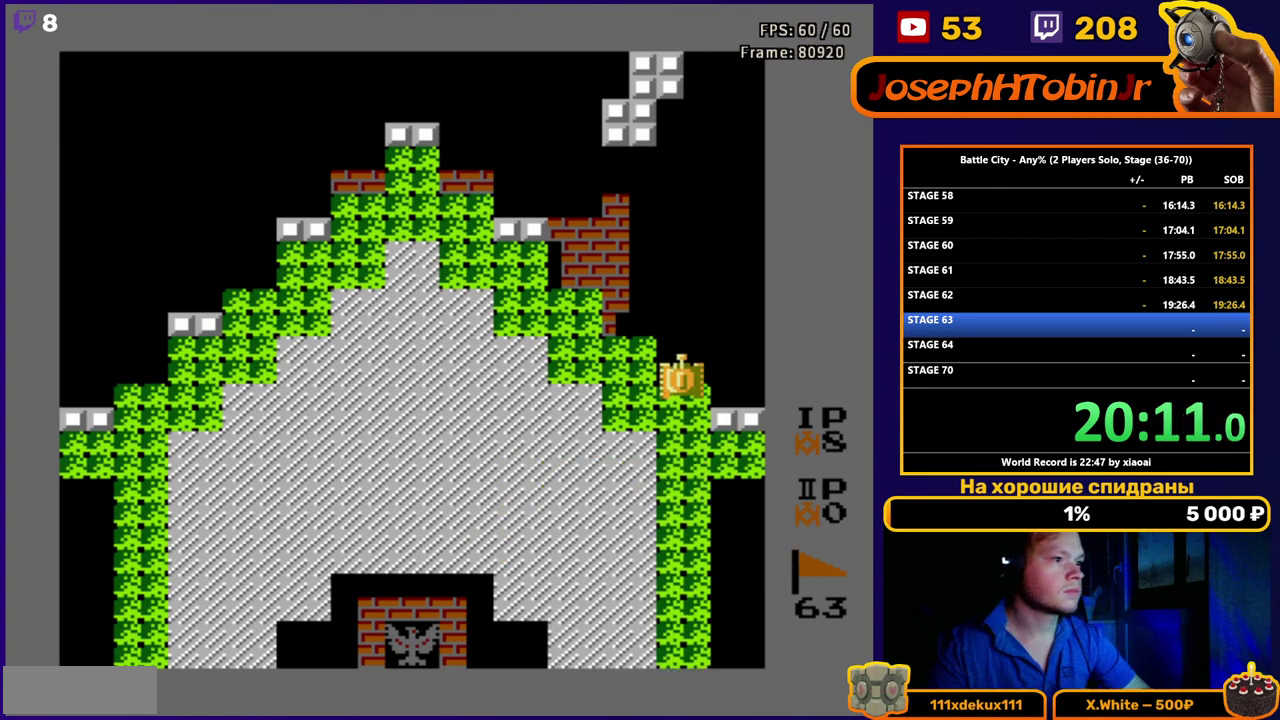
{"buttons": [], "events": [[117, "DPAD_UP", "up"]]}